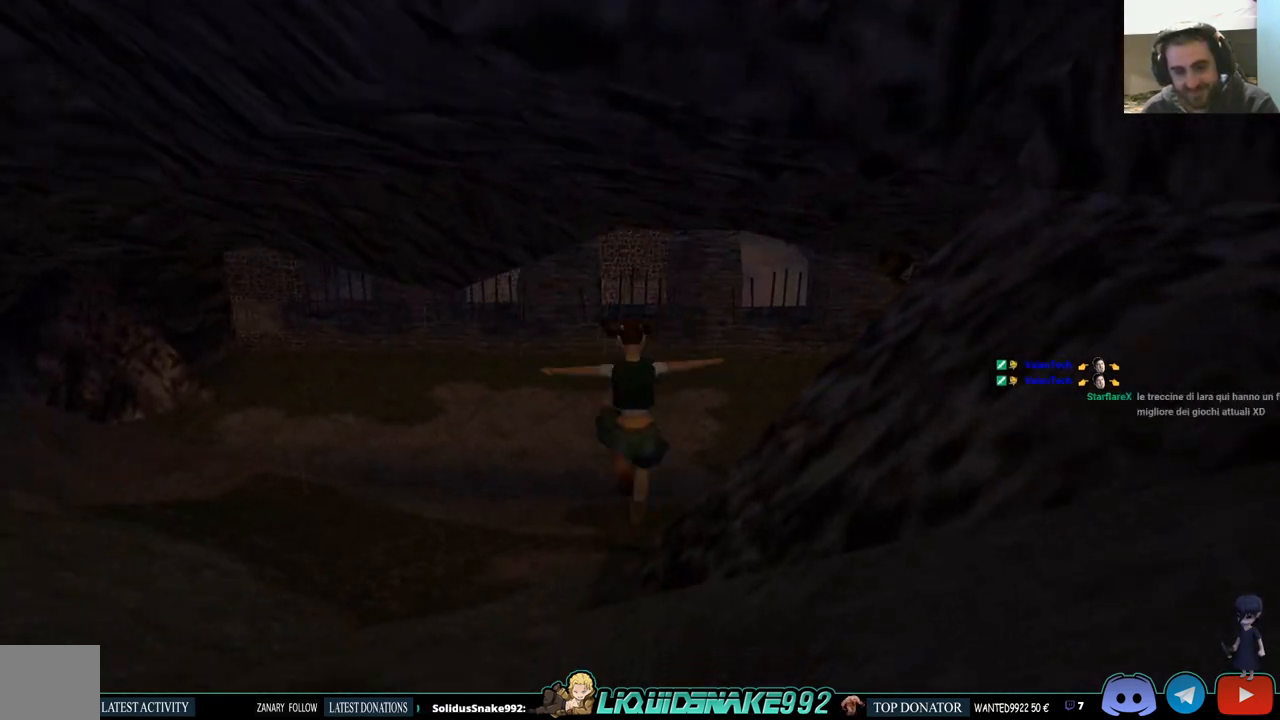
Gameplay with a controller (PlayStation layout); each line is a JSON object with the inputs held at the frame after it. "events" lists button and stick changes between this image and that frame as [ms after this image, input, new state], when the widget could be followed in between.
{"buttons": ["SQUARE", "DPAD_UP"], "left_stick": "center", "right_stick": "center", "events": [[167, "DPAD_LEFT", "up"], [367, "SQUARE", "down"]]}
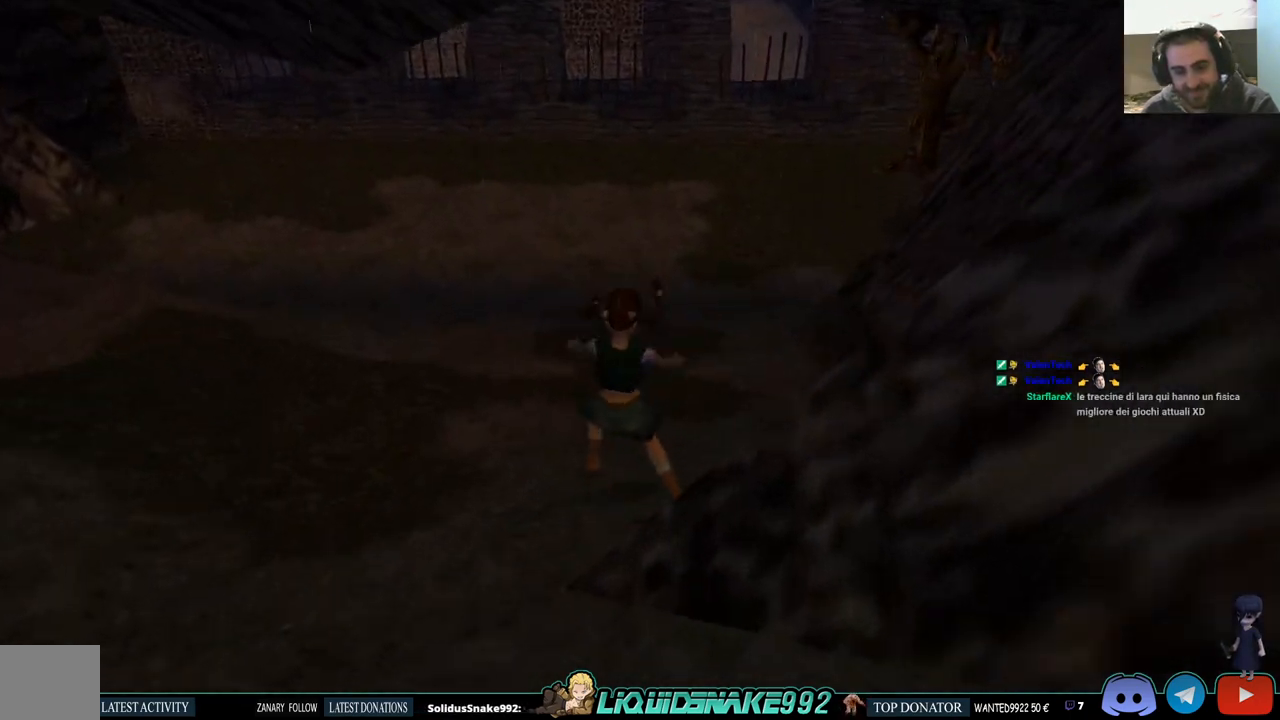
{"buttons": ["DPAD_UP"], "left_stick": "center", "right_stick": "center", "events": [[267, "SQUARE", "up"]]}
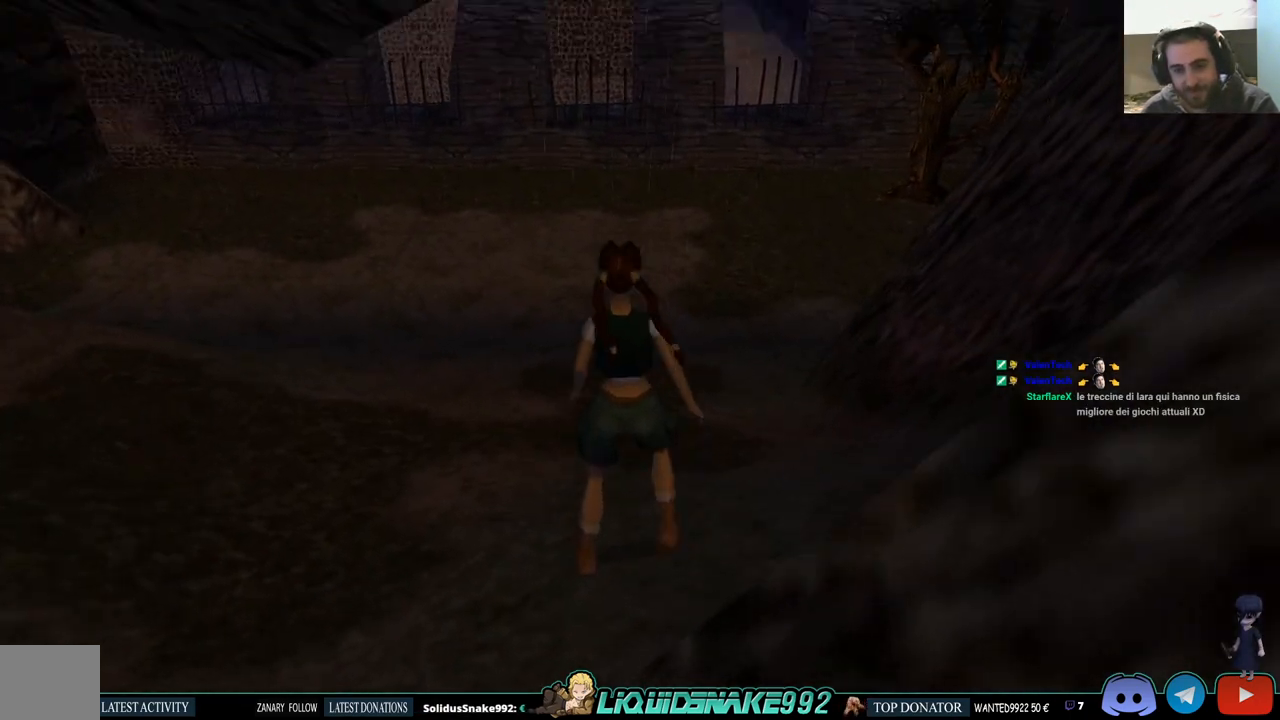
{"buttons": ["DPAD_UP"], "left_stick": "center", "right_stick": "center", "events": []}
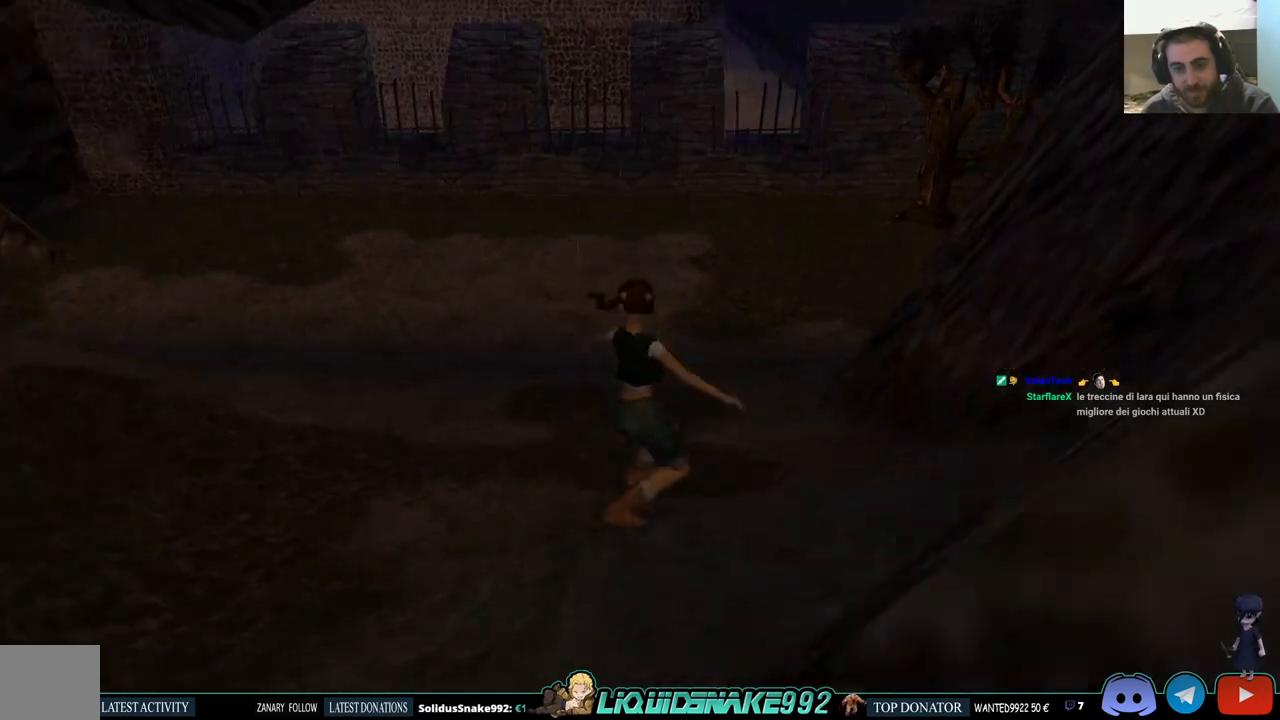
{"buttons": ["DPAD_UP", "DPAD_RIGHT"], "left_stick": "center", "right_stick": "center", "events": [[133, "DPAD_RIGHT", "down"]]}
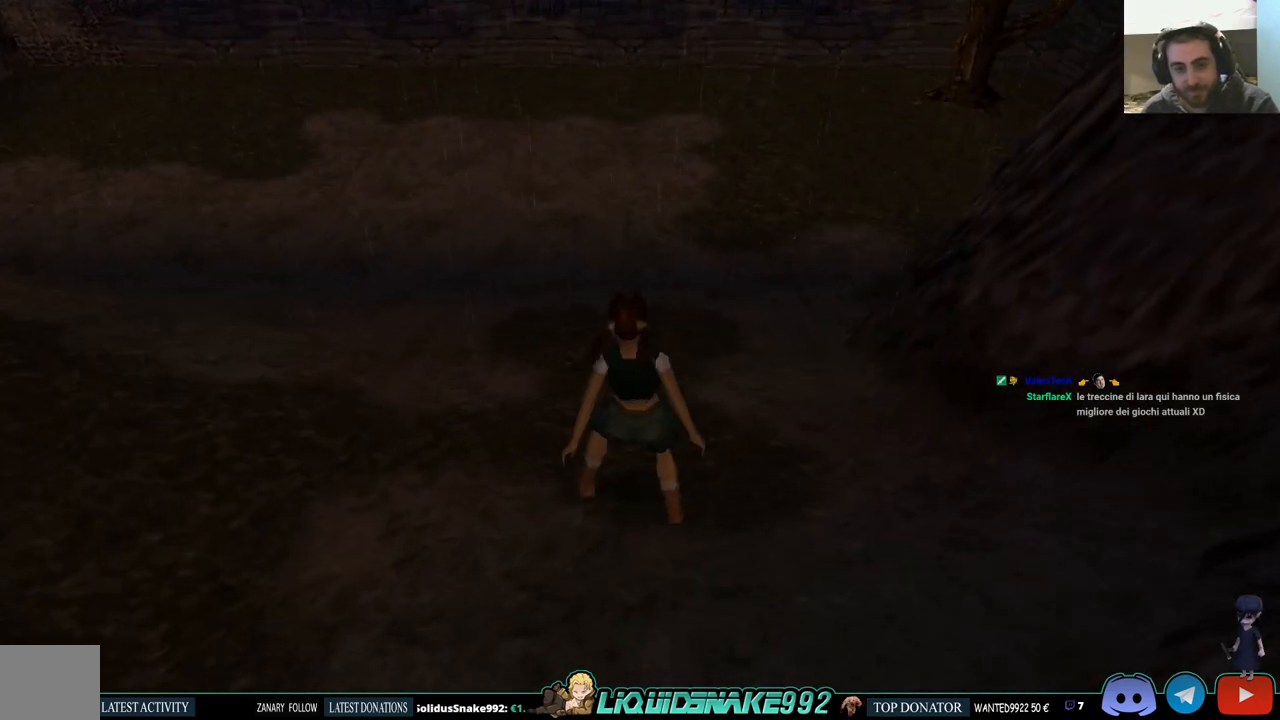
{"buttons": ["DPAD_UP", "DPAD_LEFT"], "left_stick": "center", "right_stick": "center", "events": [[67, "DPAD_RIGHT", "up"], [283, "DPAD_LEFT", "down"]]}
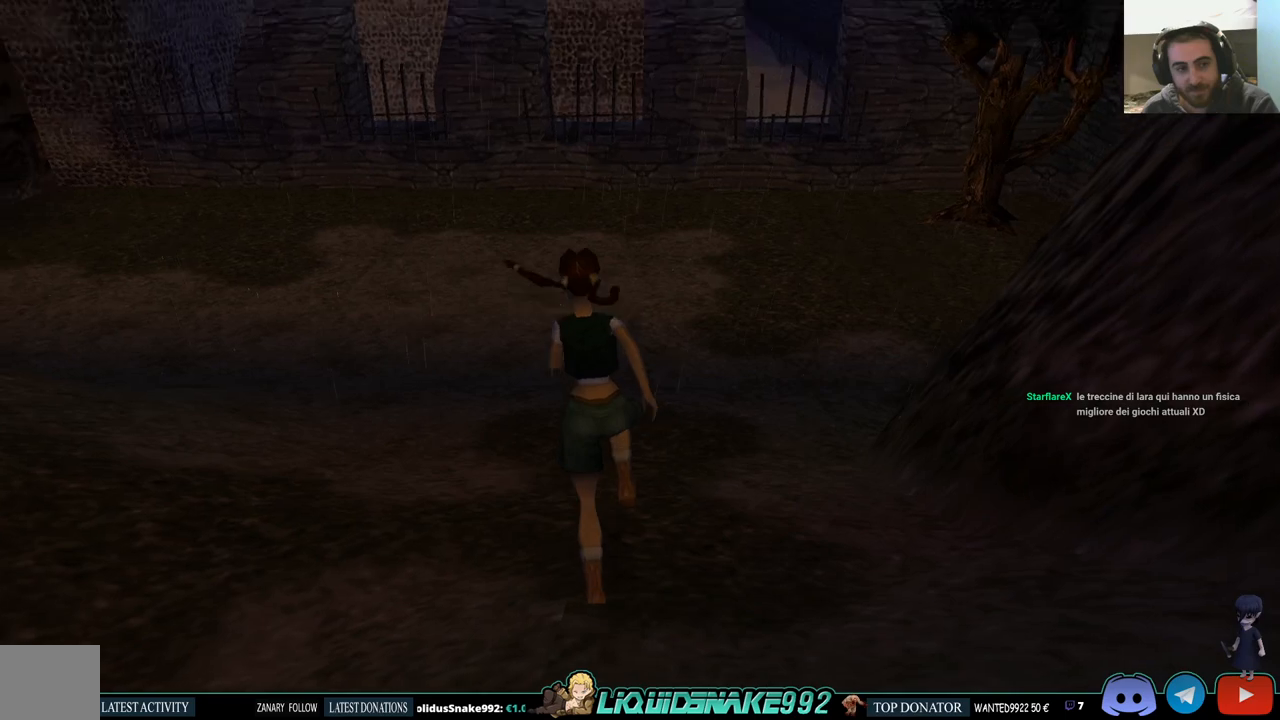
{"buttons": ["DPAD_UP", "DPAD_RIGHT"], "left_stick": "center", "right_stick": "center", "events": [[17, "DPAD_LEFT", "up"], [150, "DPAD_RIGHT", "down"]]}
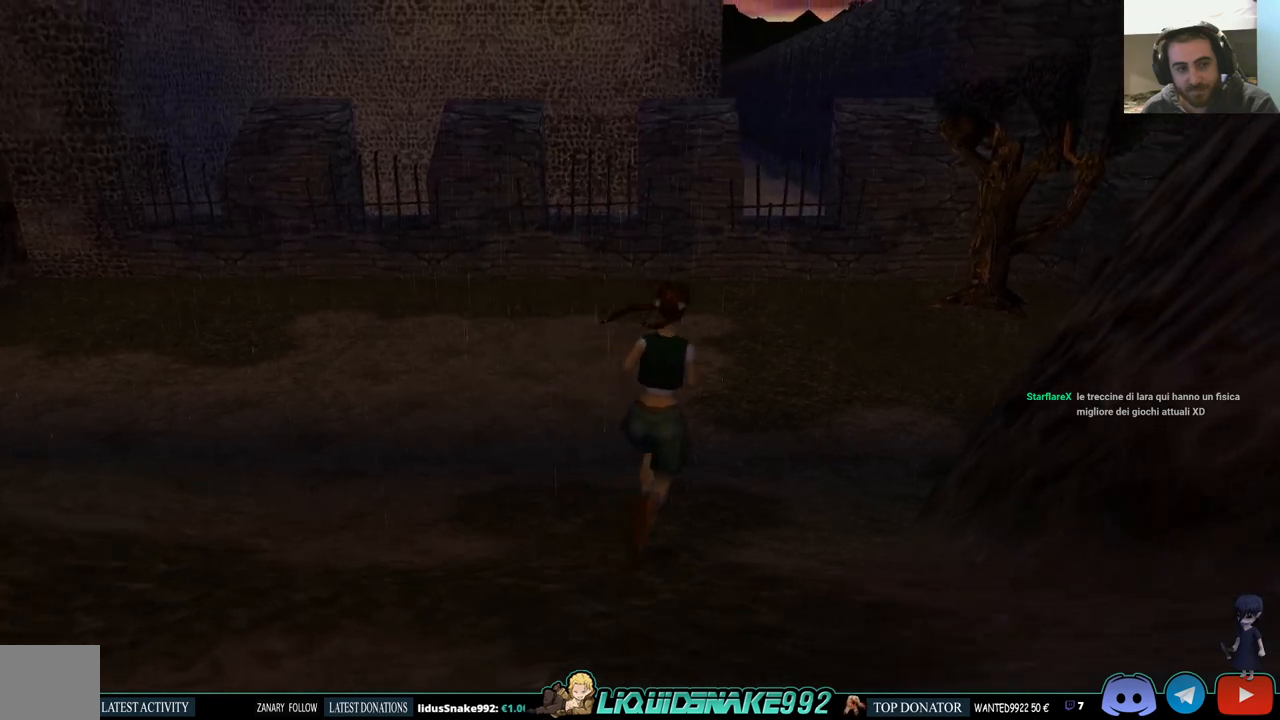
{"buttons": ["DPAD_UP"], "left_stick": "center", "right_stick": "center", "events": [[167, "DPAD_RIGHT", "up"]]}
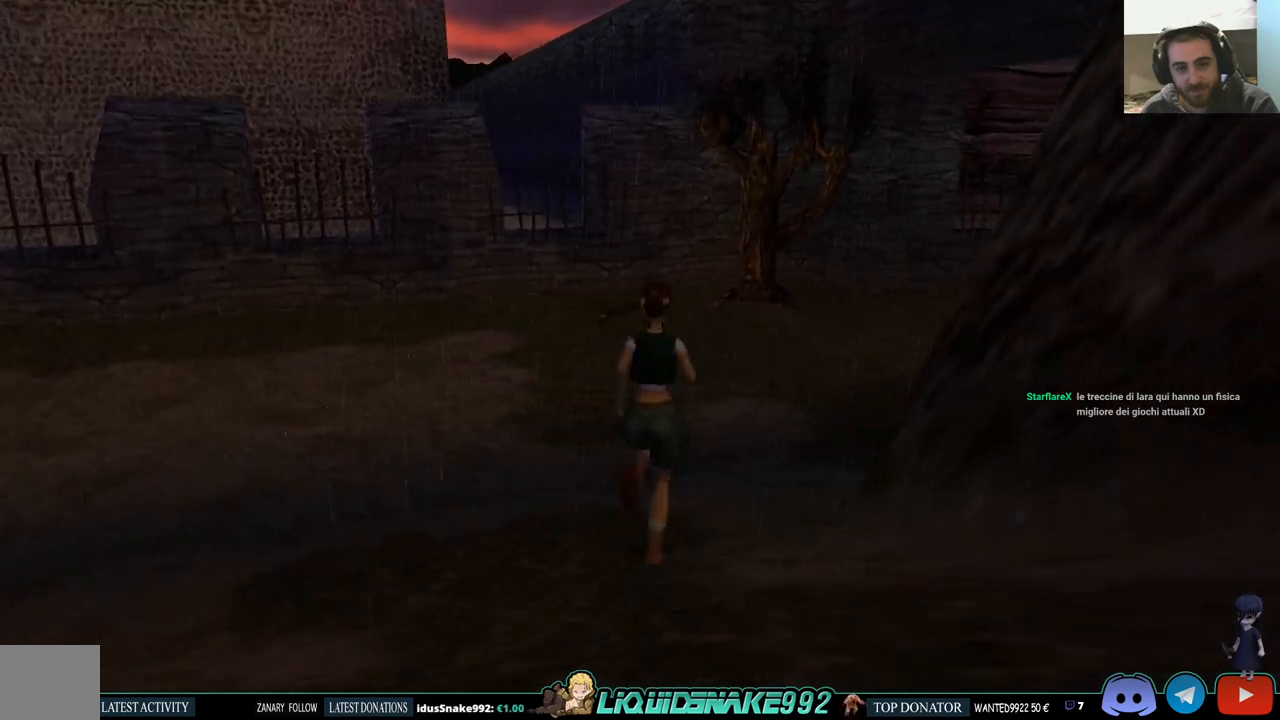
{"buttons": ["DPAD_UP"], "left_stick": "center", "right_stick": "center", "events": []}
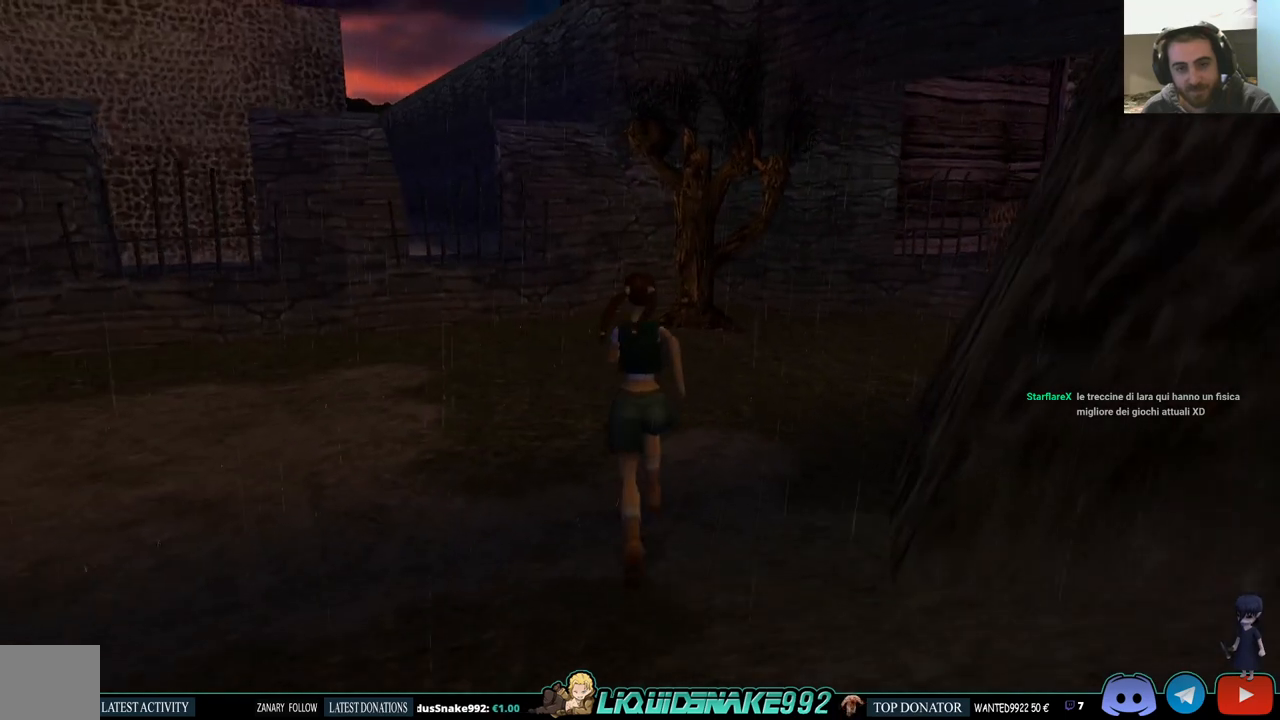
{"buttons": ["DPAD_UP", "DPAD_RIGHT"], "left_stick": "center", "right_stick": "center", "events": [[333, "DPAD_RIGHT", "down"]]}
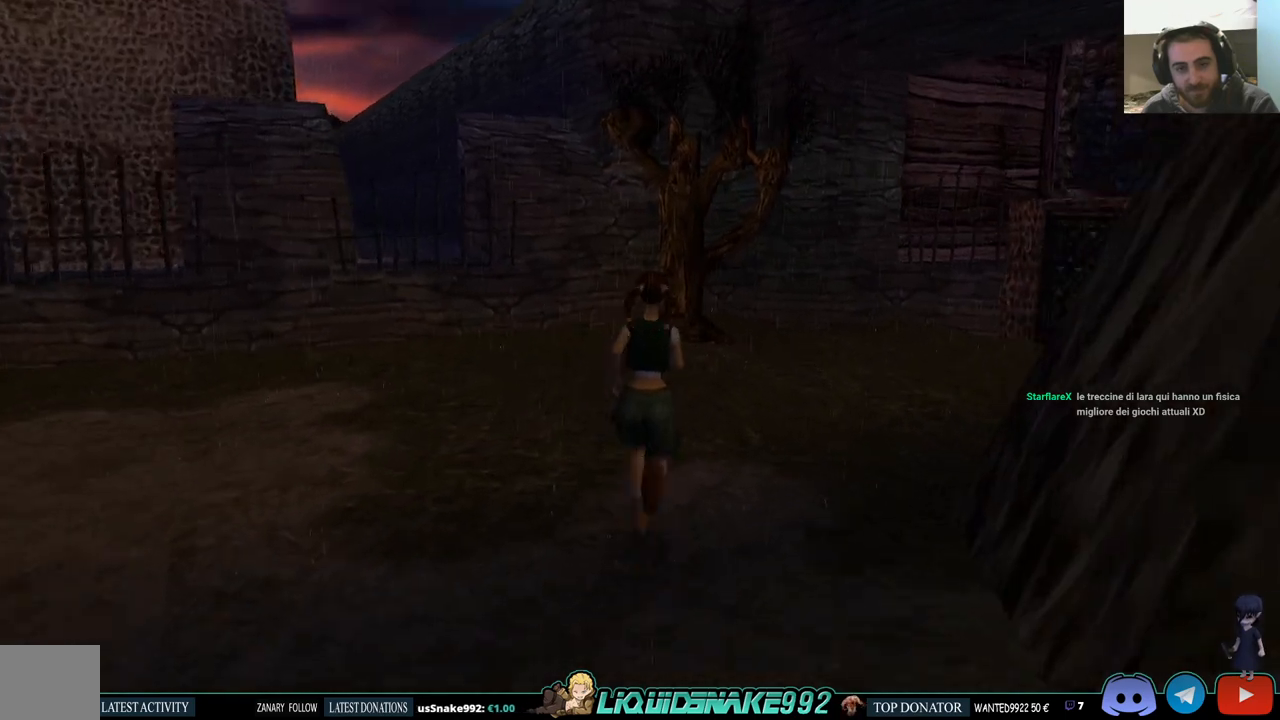
{"buttons": ["DPAD_UP"], "left_stick": "center", "right_stick": "center", "events": [[300, "DPAD_RIGHT", "up"]]}
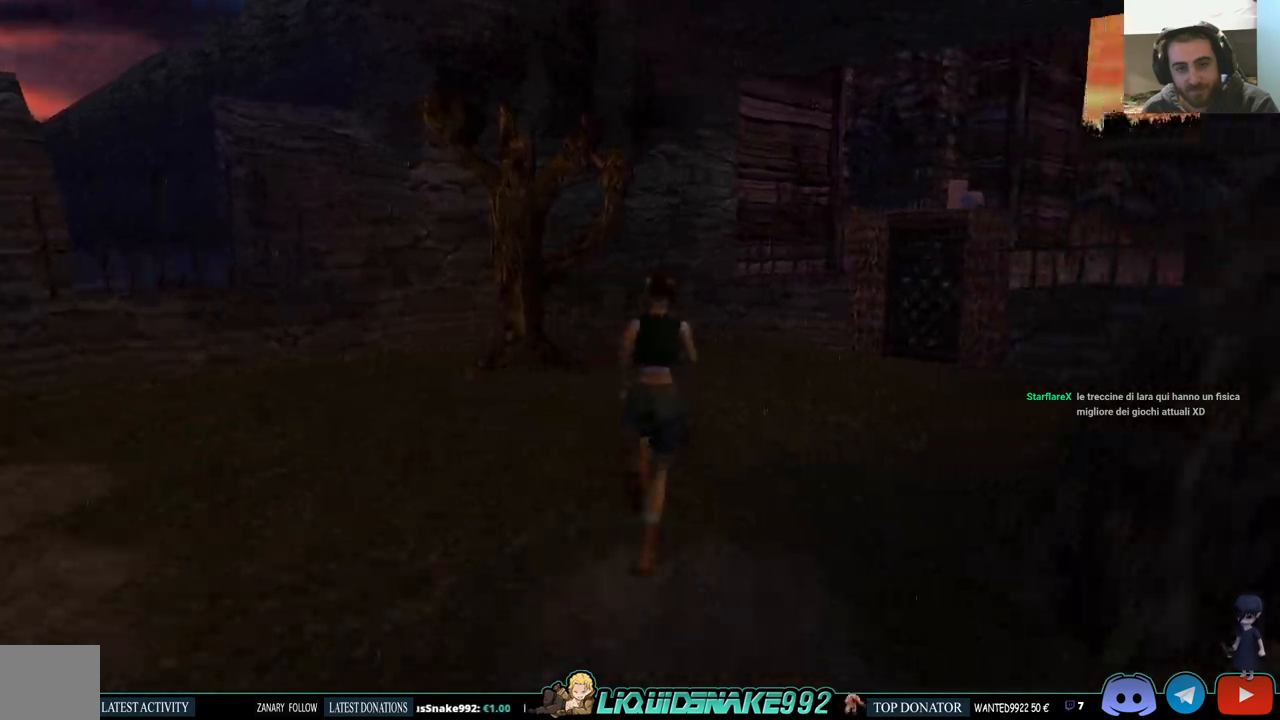
{"buttons": ["DPAD_UP"], "left_stick": "center", "right_stick": "center", "events": []}
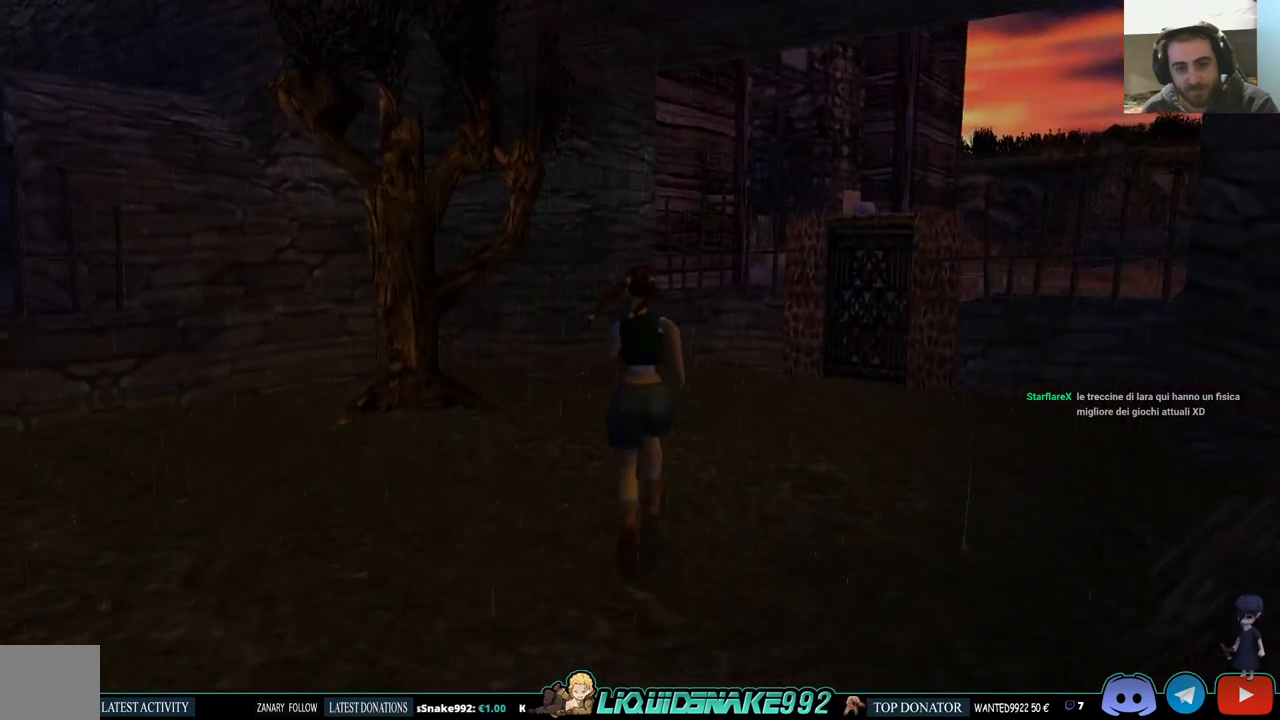
{"buttons": ["DPAD_UP", "DPAD_LEFT"], "left_stick": "center", "right_stick": "center", "events": [[283, "DPAD_LEFT", "down"]]}
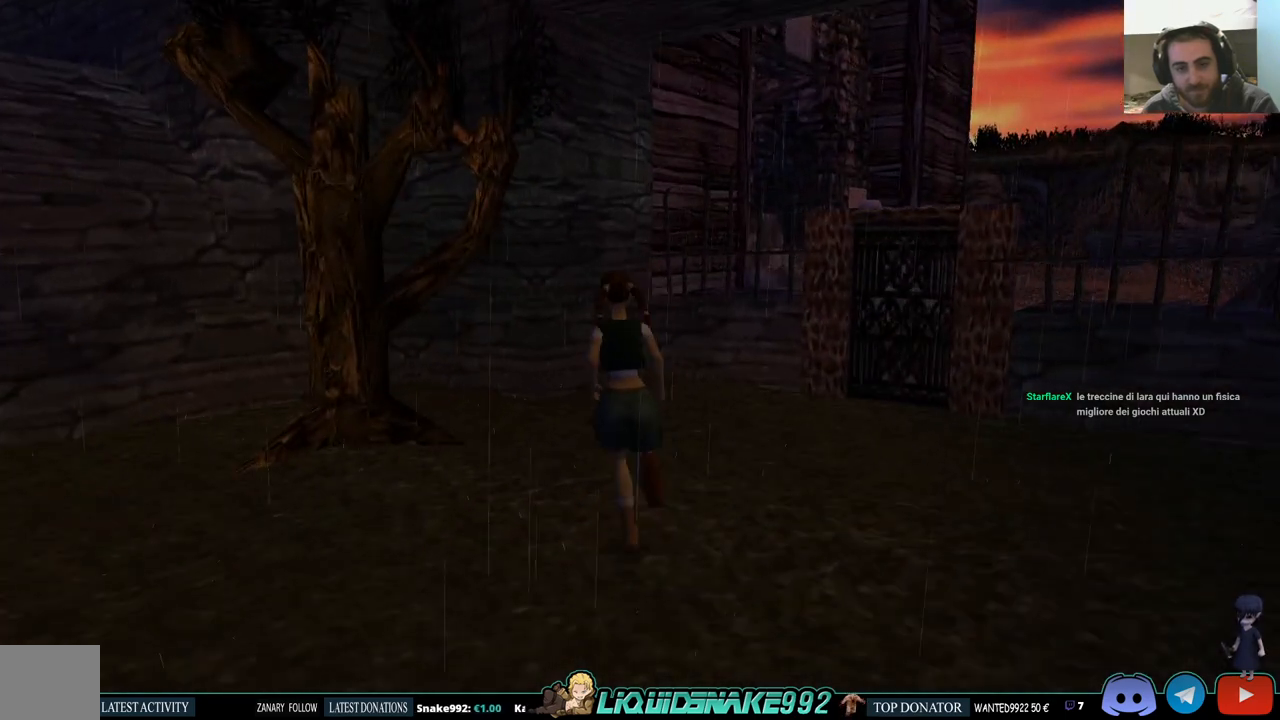
{"buttons": ["DPAD_UP"], "left_stick": "center", "right_stick": "center", "events": [[467, "DPAD_LEFT", "up"]]}
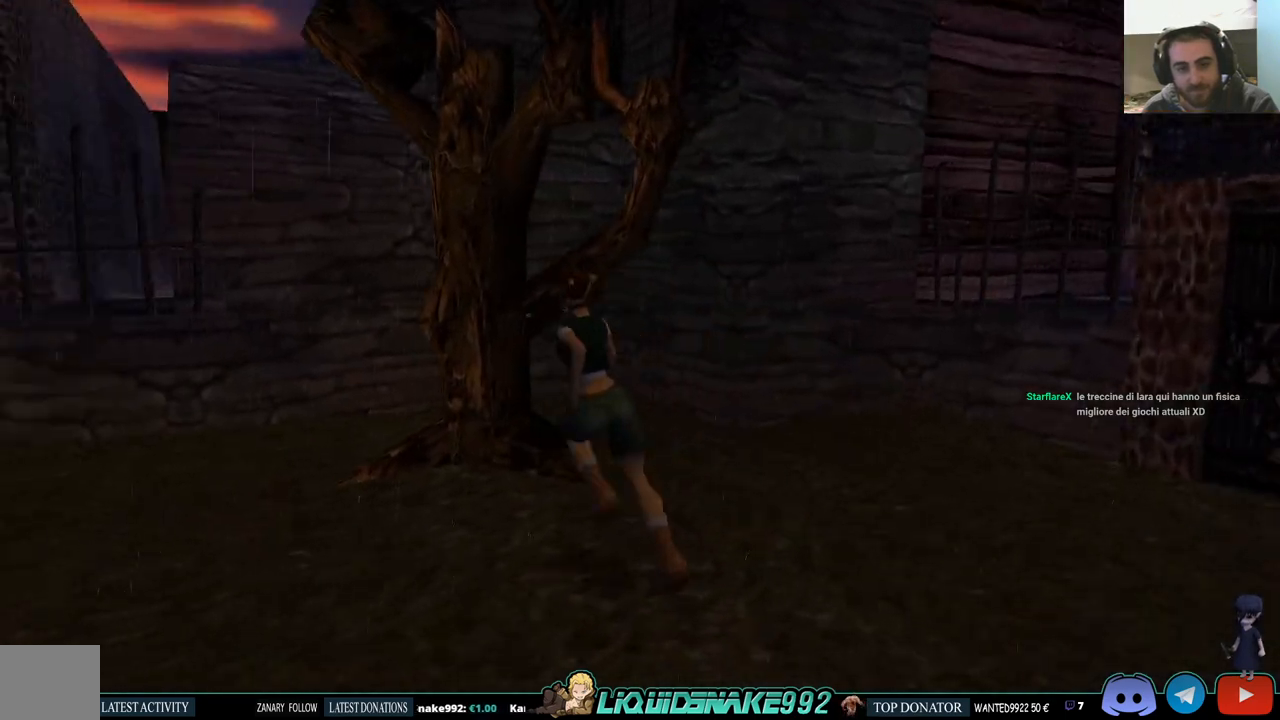
{"buttons": ["CROSS"], "left_stick": "center", "right_stick": "center", "events": [[283, "DPAD_UP", "up"], [417, "CROSS", "down"]]}
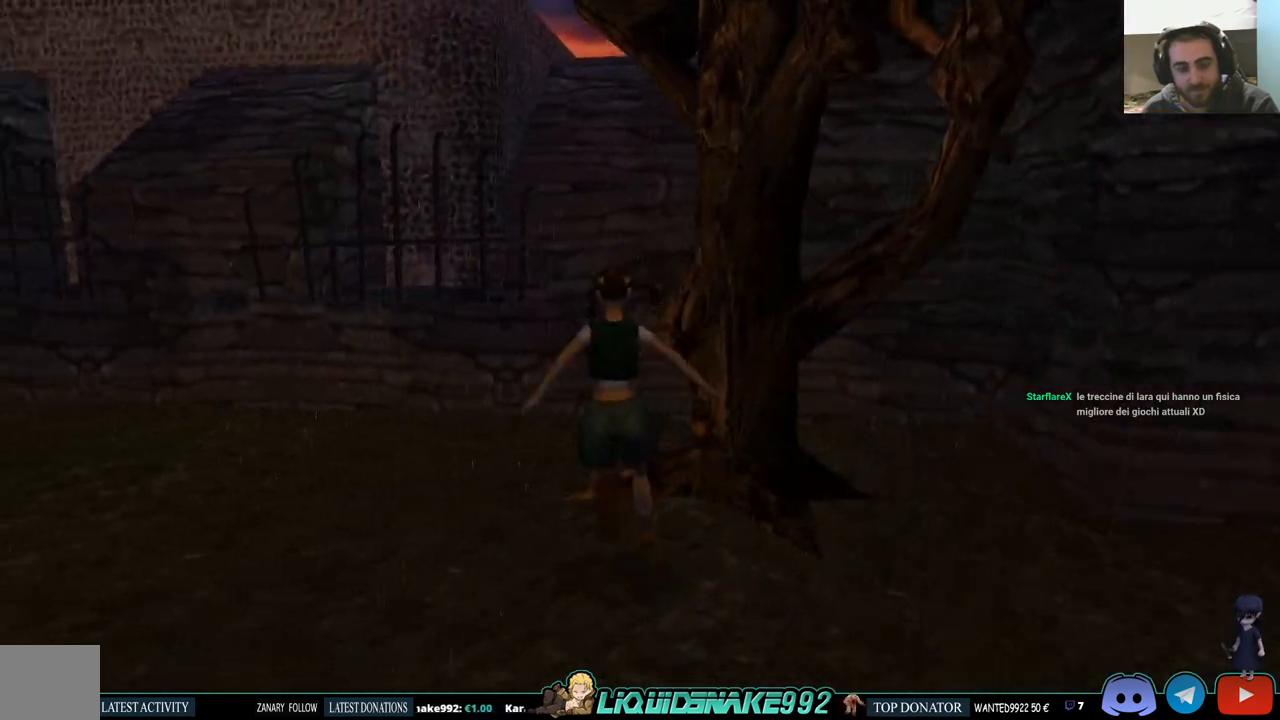
{"buttons": ["DPAD_UP", "DPAD_LEFT"], "left_stick": "center", "right_stick": "center", "events": [[117, "CROSS", "up"], [233, "CROSS", "down"], [283, "DPAD_LEFT", "down"], [333, "DPAD_UP", "down"], [367, "CROSS", "up"]]}
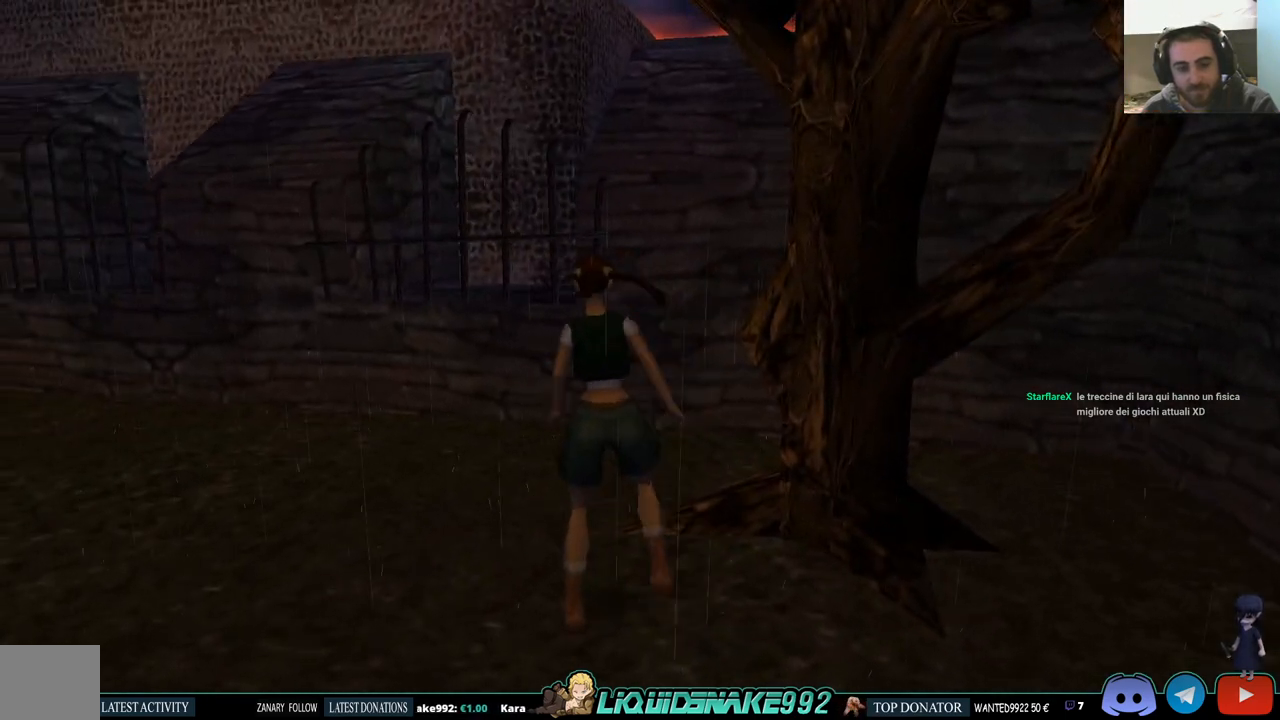
{"buttons": ["DPAD_UP", "DPAD_LEFT"], "left_stick": "center", "right_stick": "center", "events": []}
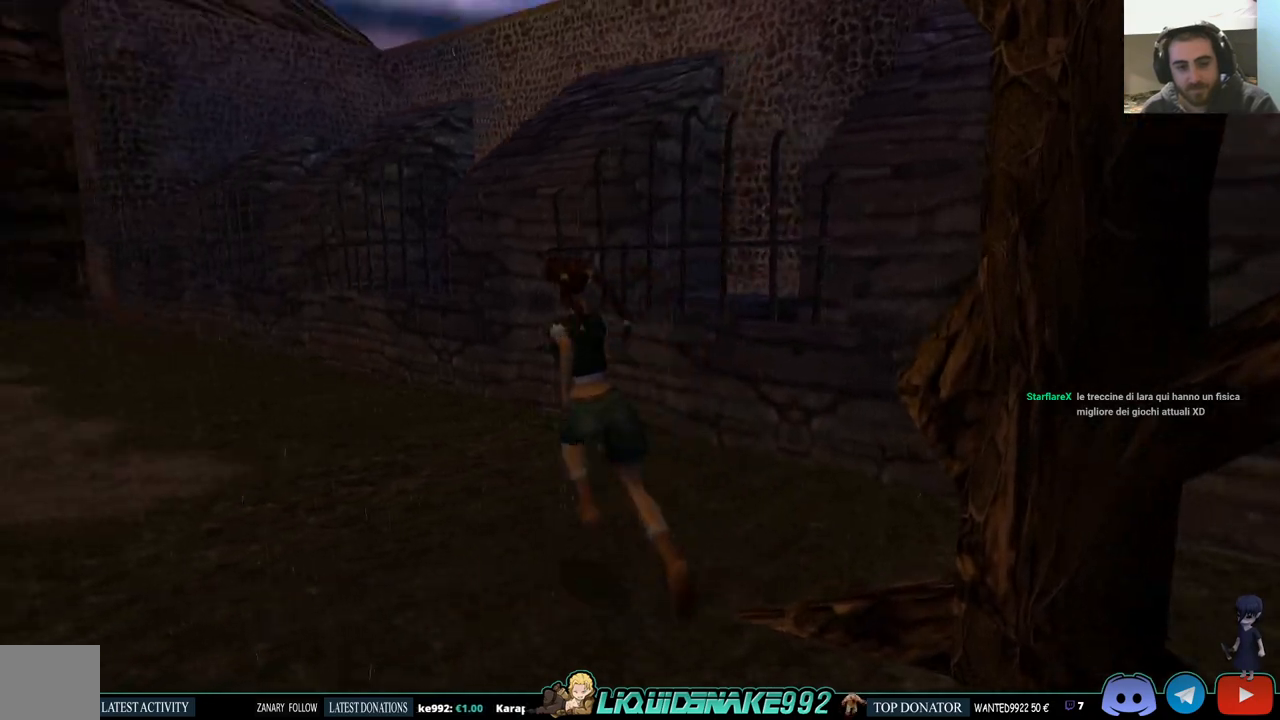
{"buttons": ["SQUARE", "DPAD_UP"], "left_stick": "center", "right_stick": "center", "events": [[117, "SQUARE", "down"], [183, "DPAD_LEFT", "up"]]}
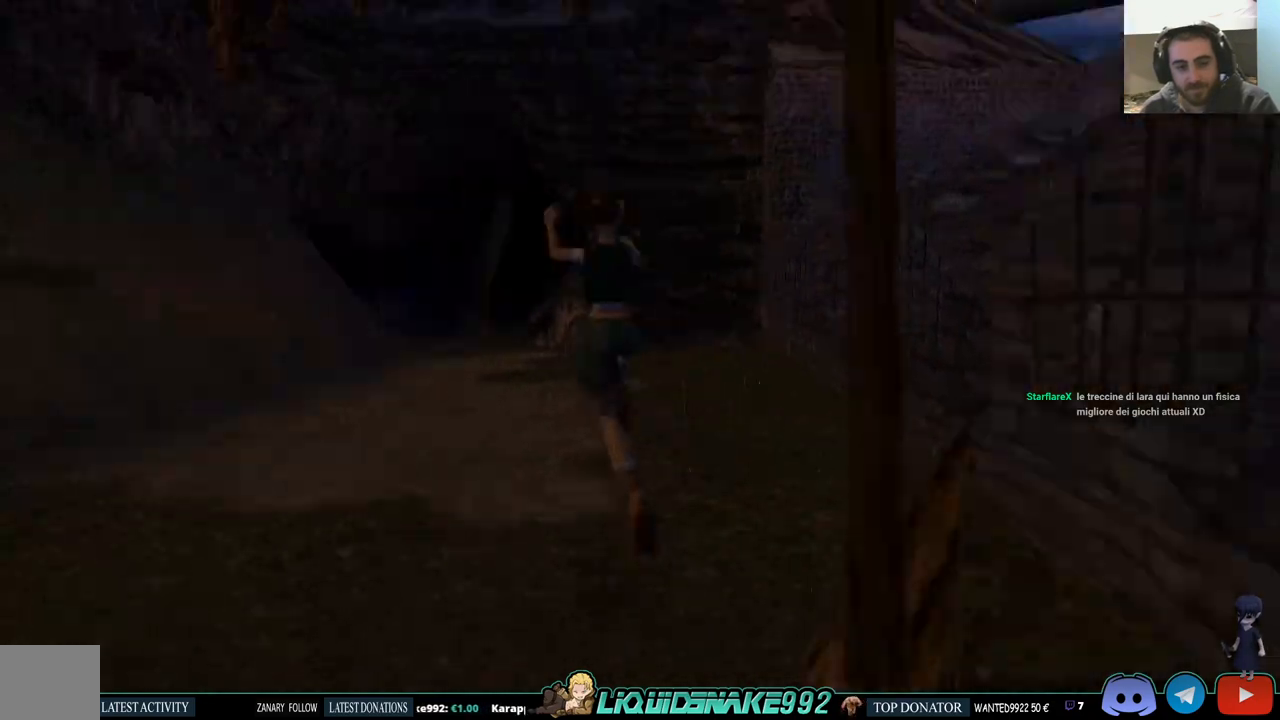
{"buttons": ["DPAD_UP"], "left_stick": "center", "right_stick": "center", "events": [[200, "SQUARE", "up"]]}
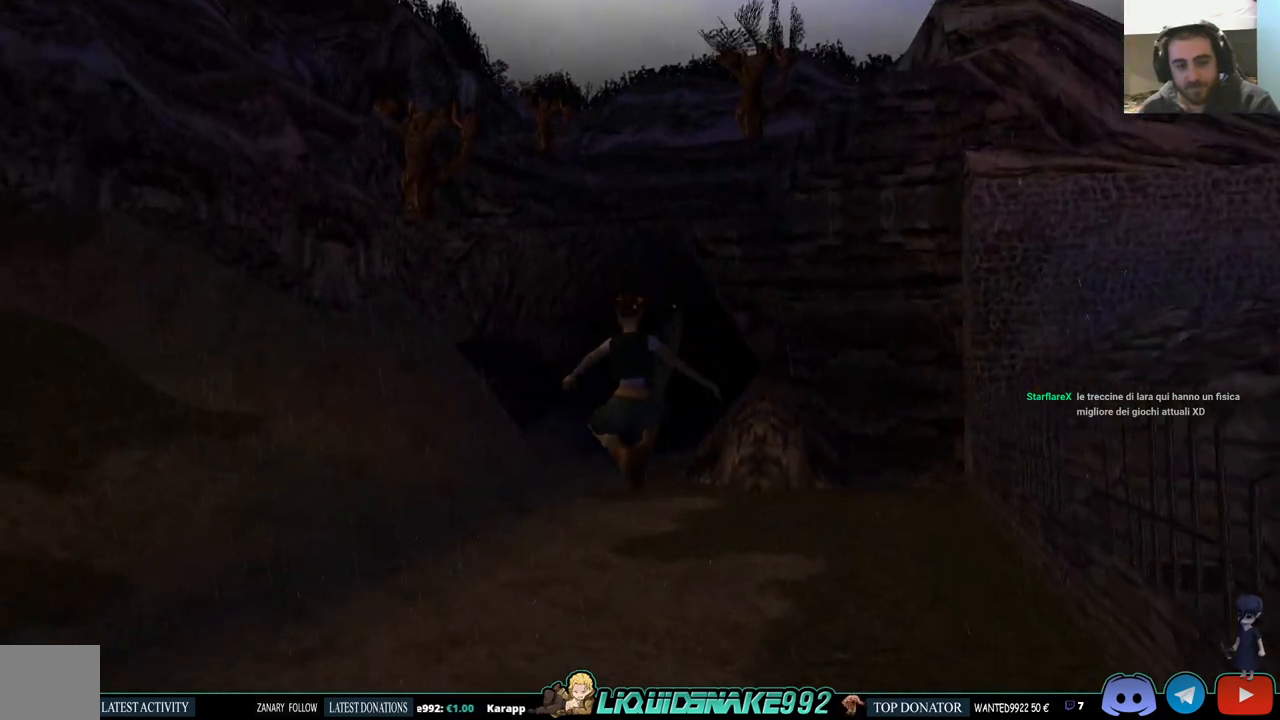
{"buttons": ["DPAD_UP"], "left_stick": "center", "right_stick": "center", "events": []}
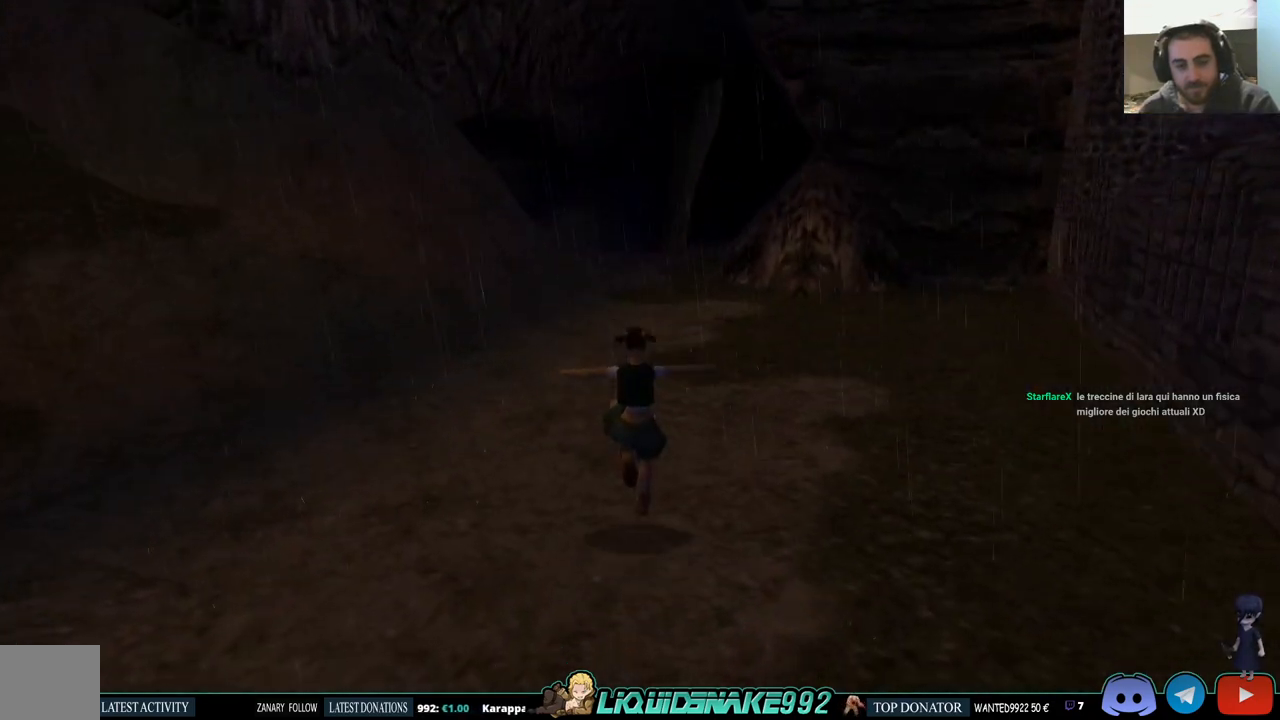
{"buttons": ["SQUARE", "DPAD_UP"], "left_stick": "center", "right_stick": "center", "events": [[100, "SQUARE", "down"]]}
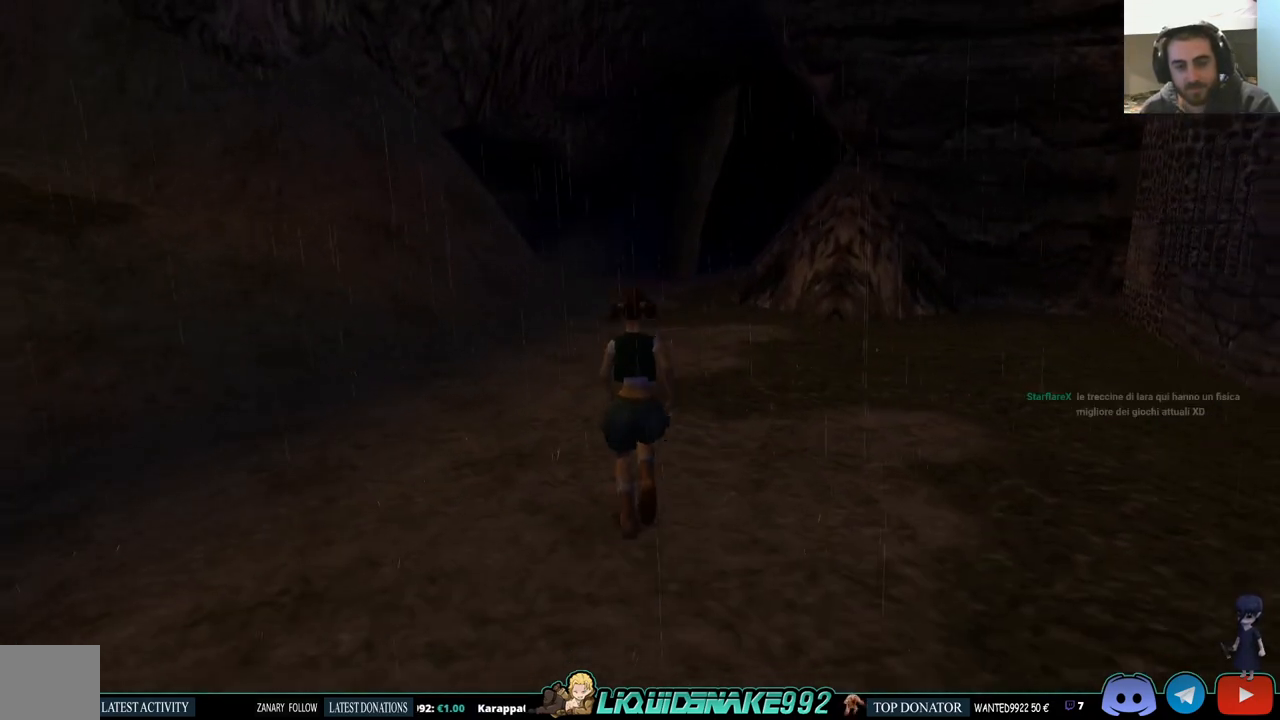
{"buttons": ["DPAD_UP"], "left_stick": "center", "right_stick": "center", "events": [[217, "SQUARE", "up"]]}
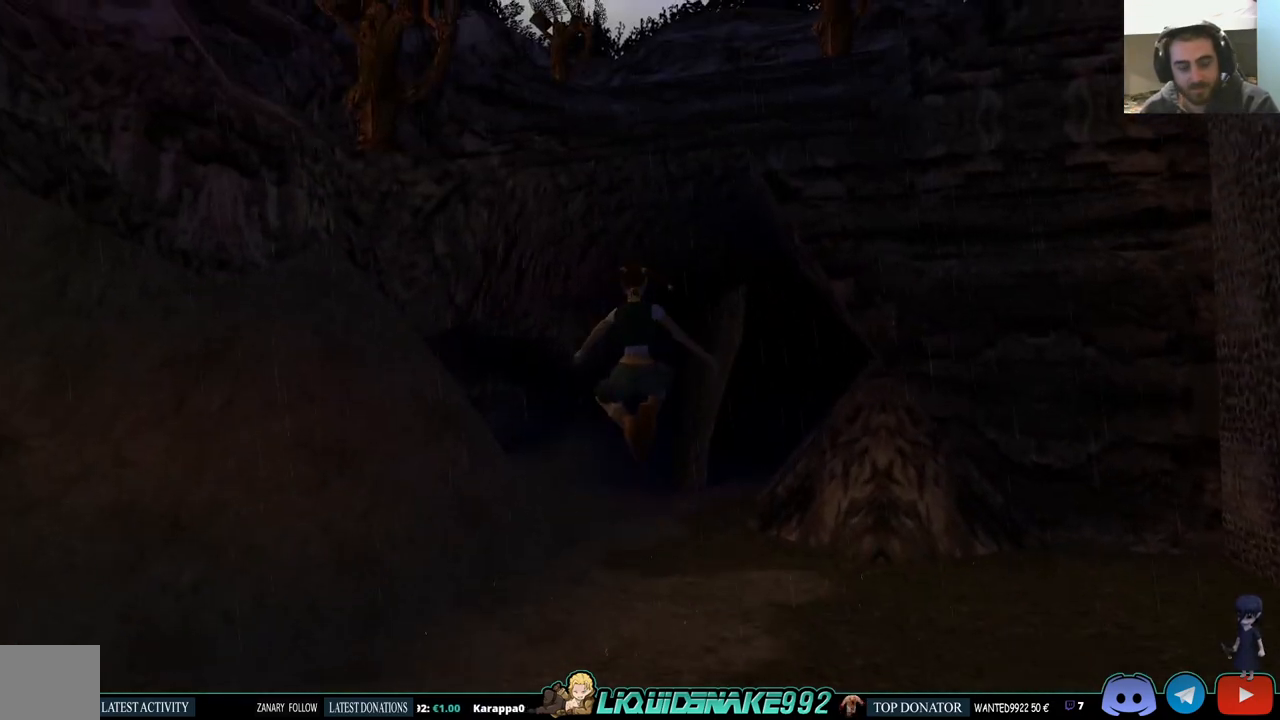
{"buttons": ["DPAD_UP"], "left_stick": "center", "right_stick": "center", "events": []}
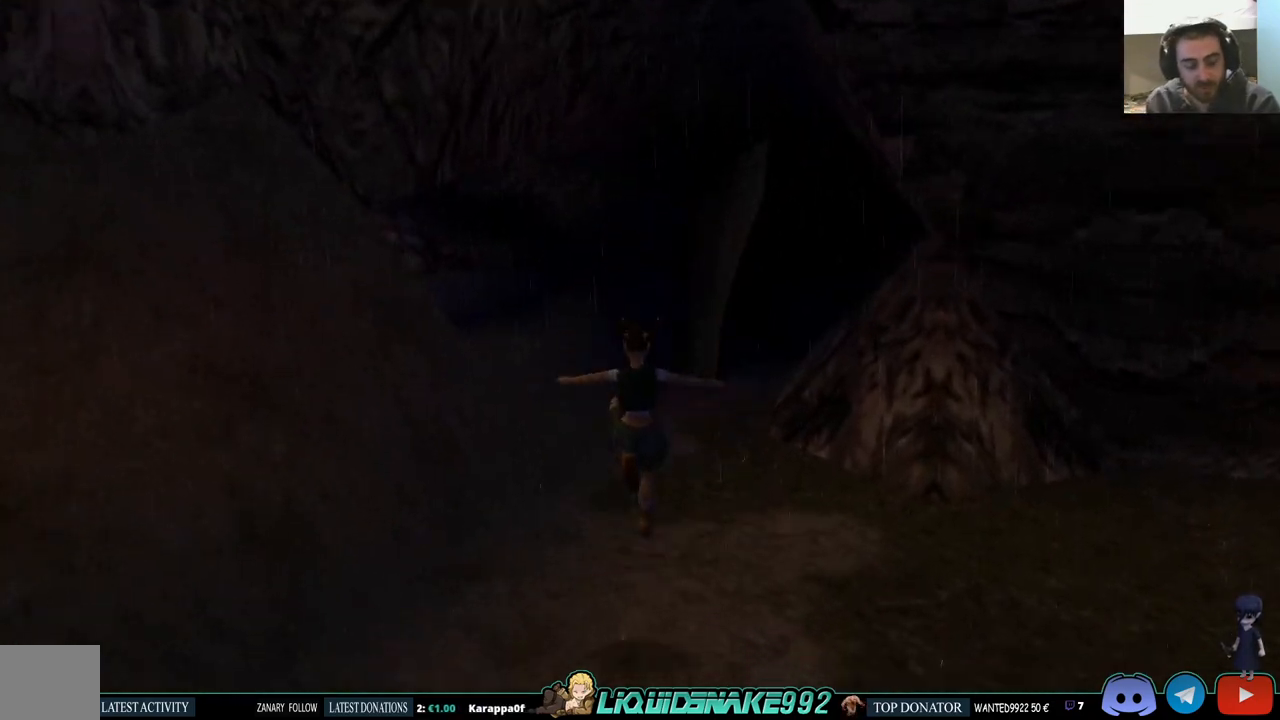
{"buttons": ["DPAD_UP"], "left_stick": "center", "right_stick": "center", "events": []}
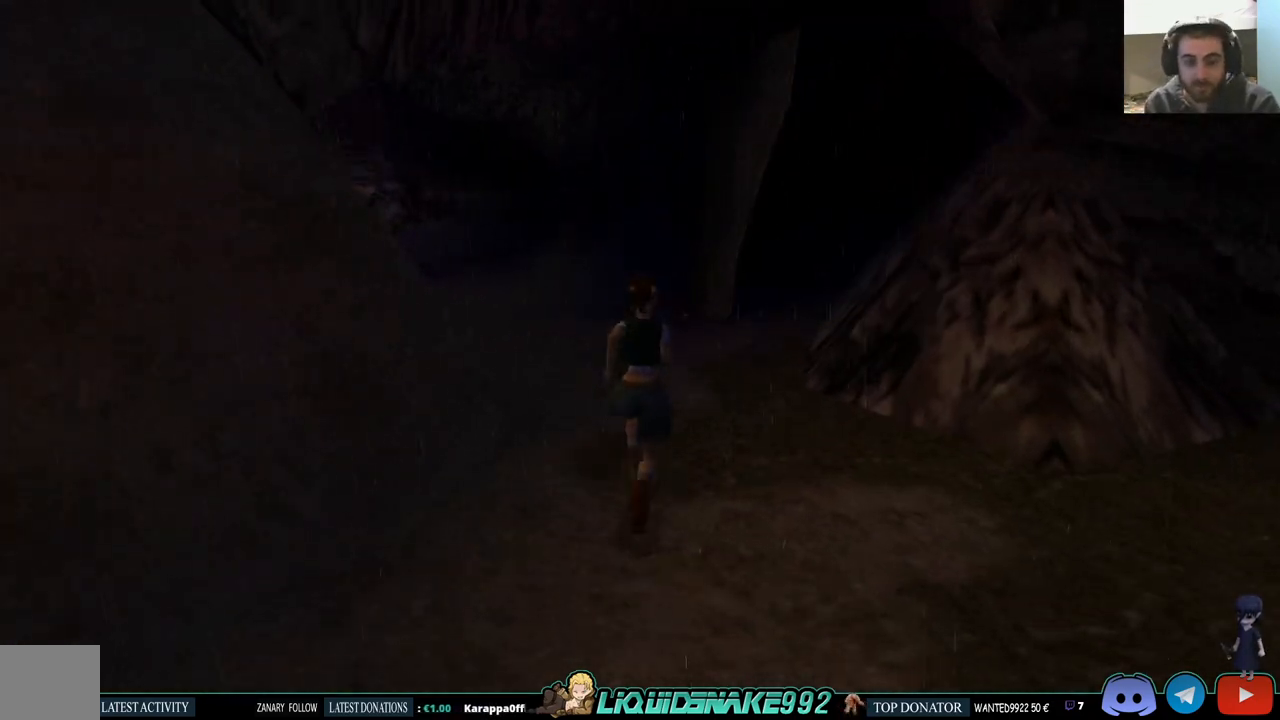
{"buttons": ["DPAD_UP"], "left_stick": "center", "right_stick": "center", "events": []}
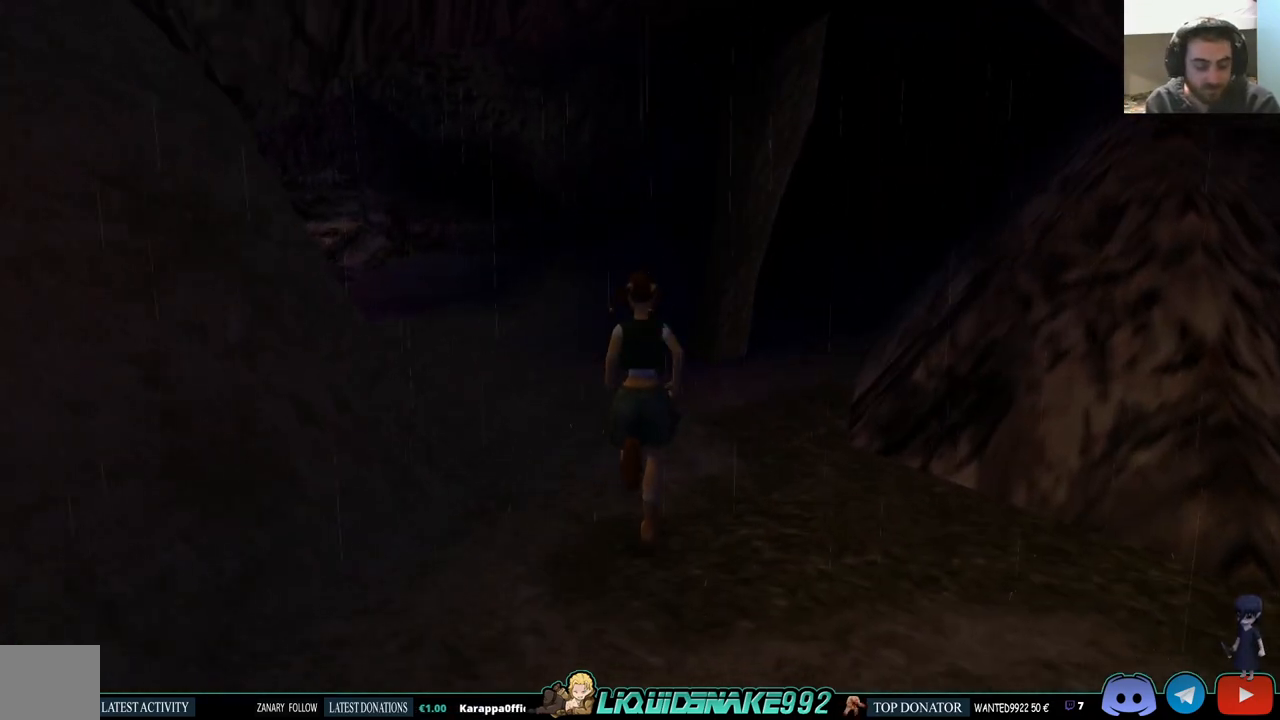
{"buttons": ["DPAD_UP"], "left_stick": "center", "right_stick": "center", "events": []}
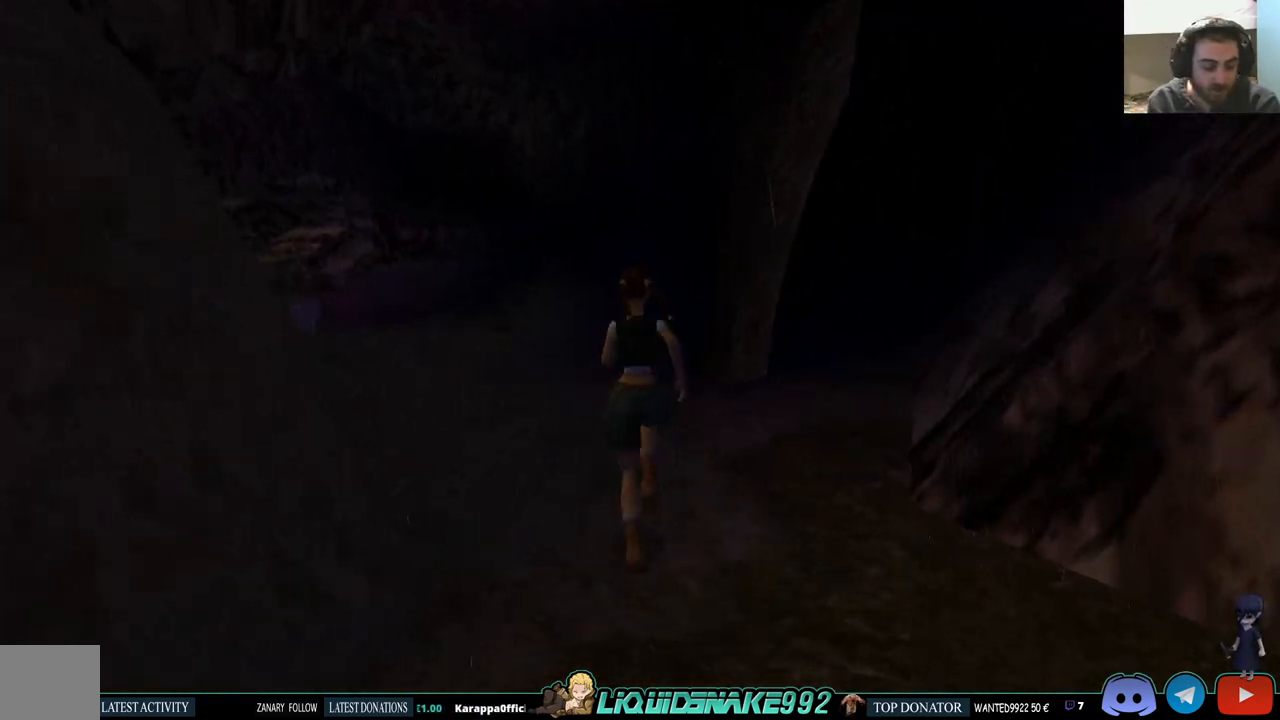
{"buttons": ["DPAD_UP"], "left_stick": "center", "right_stick": "center", "events": []}
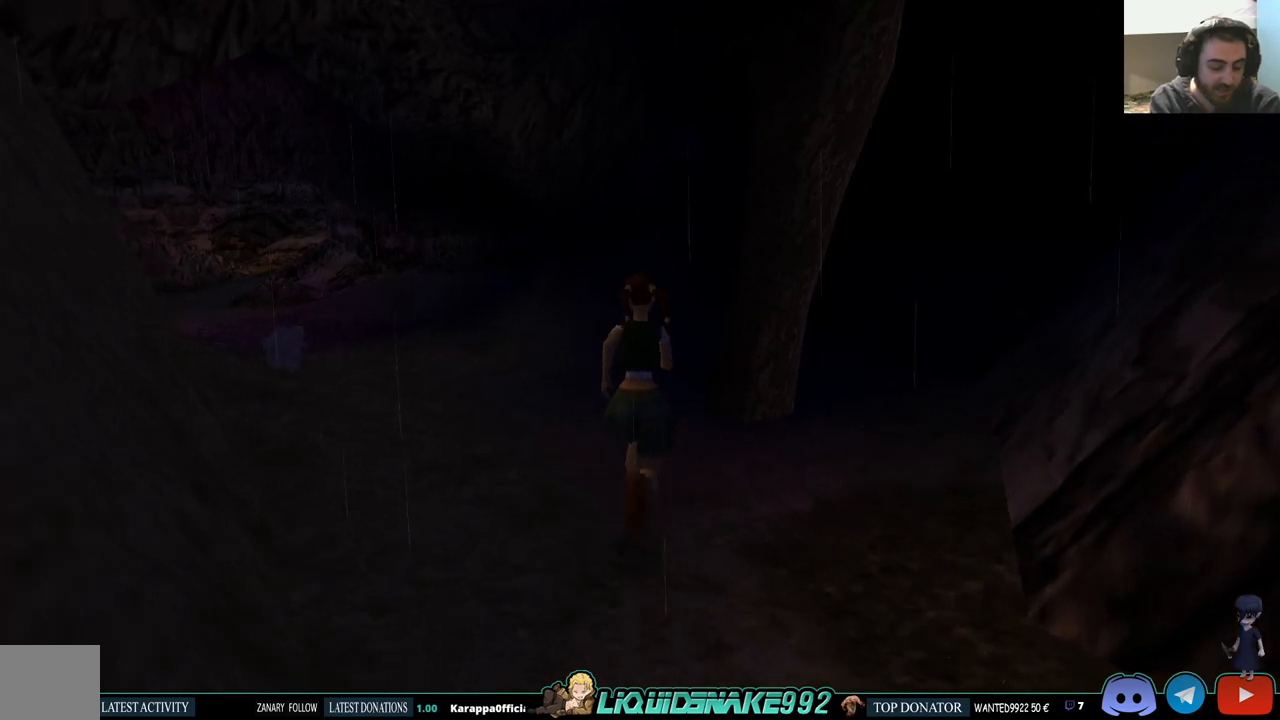
{"buttons": ["DPAD_UP"], "left_stick": "center", "right_stick": "center", "events": []}
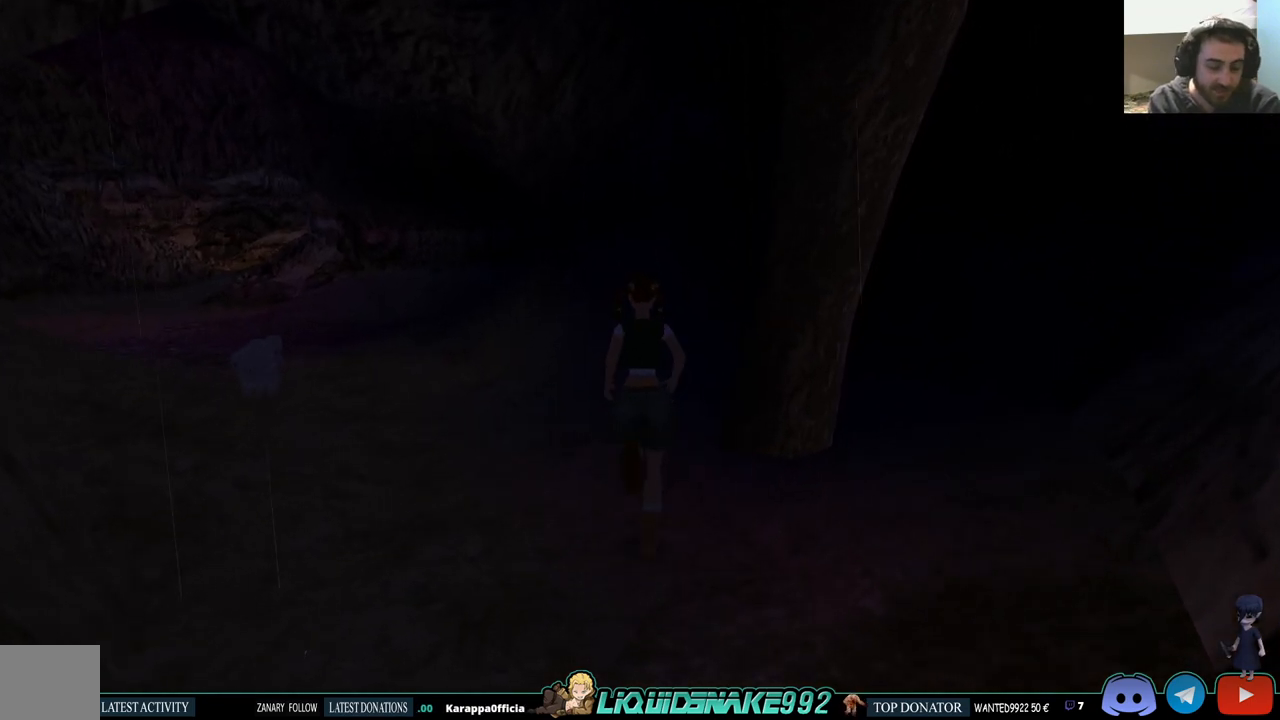
{"buttons": ["DPAD_UP", "DPAD_LEFT"], "left_stick": "center", "right_stick": "center", "events": [[217, "DPAD_LEFT", "down"]]}
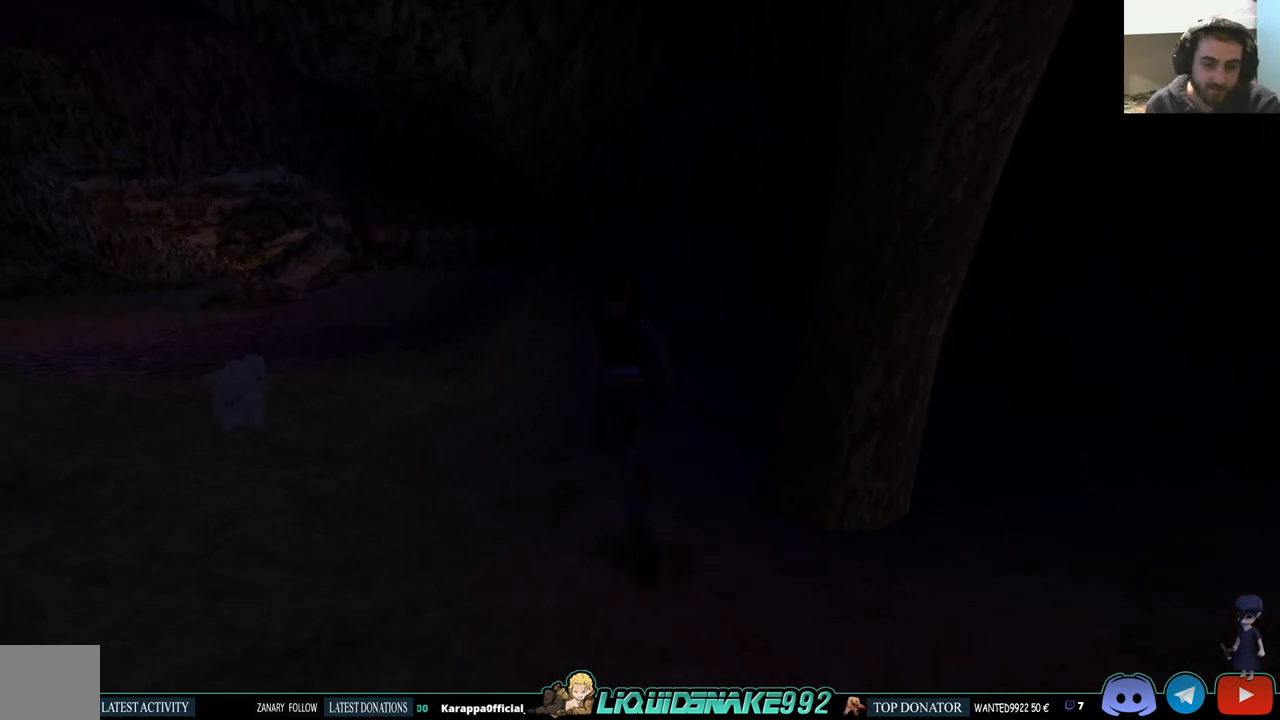
{"buttons": ["DPAD_UP"], "left_stick": "center", "right_stick": "center", "events": [[317, "DPAD_LEFT", "up"]]}
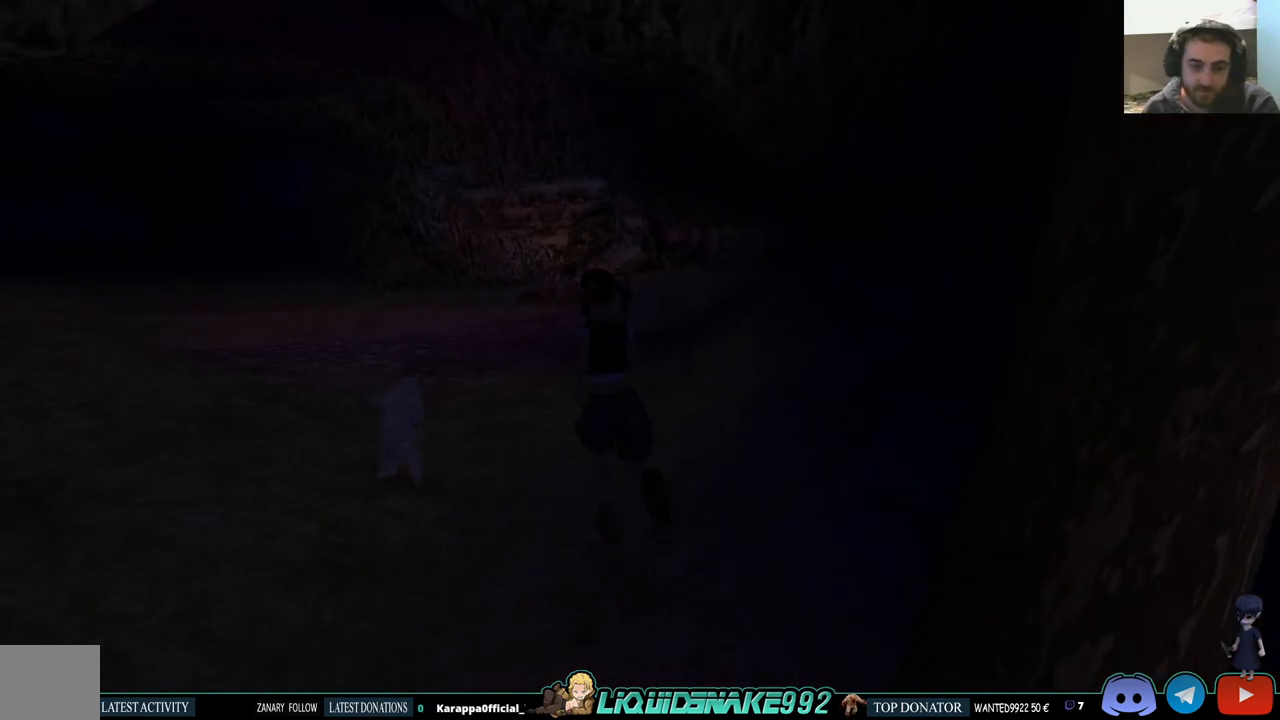
{"buttons": ["DPAD_UP"], "left_stick": "center", "right_stick": "center", "events": [[33, "SQUARE", "down"], [417, "SQUARE", "up"]]}
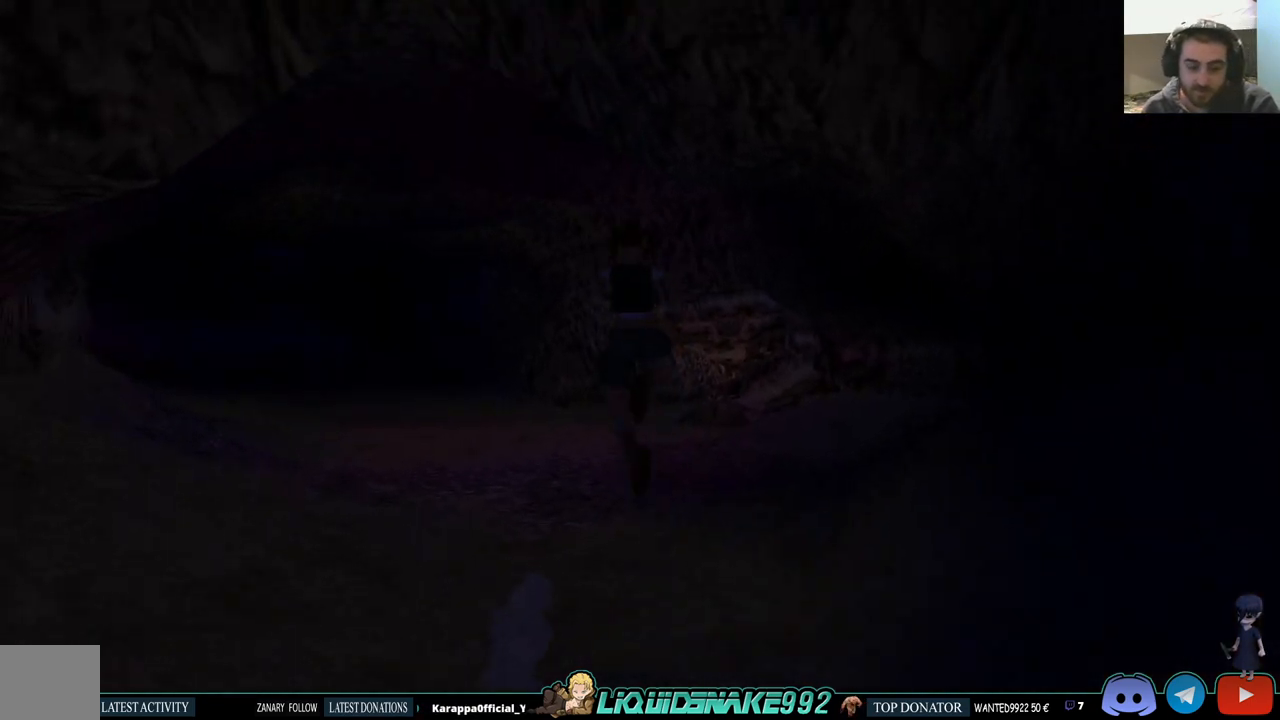
{"buttons": ["DPAD_UP"], "left_stick": "center", "right_stick": "center", "events": []}